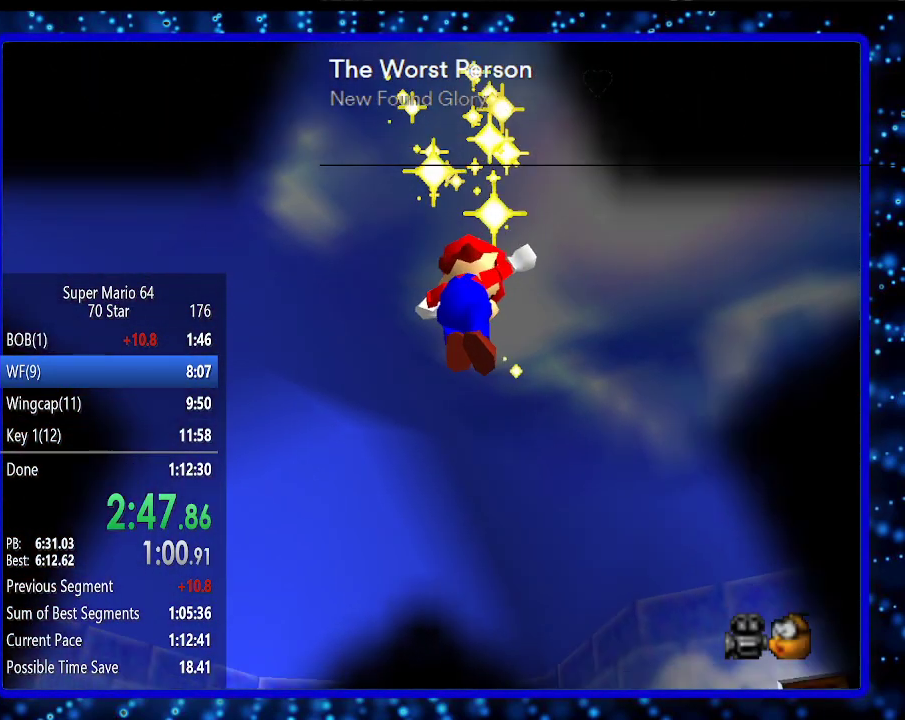
Gameplay with a controller (Nintendo layout); each line is a JSON object with the inputs held at the frame after it. "events" lists button and stick changes between this image and that frame as [ms after this image, input, new state], when the widget could be followed in between. Not read: L3 R3.
{"buttons": ["A"], "left_stick": "center", "events": [[500, "A", "down"]]}
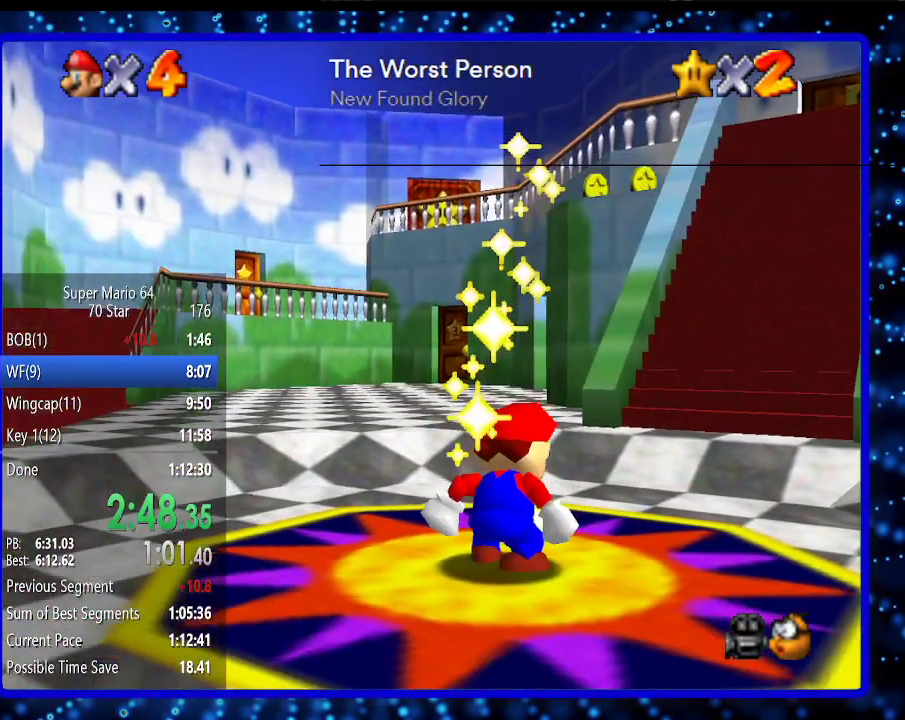
{"buttons": ["A"], "left_stick": "center", "events": [[67, "A", "up"], [167, "A", "down"], [217, "A", "up"], [317, "A", "down"], [383, "A", "up"], [450, "A", "down"]]}
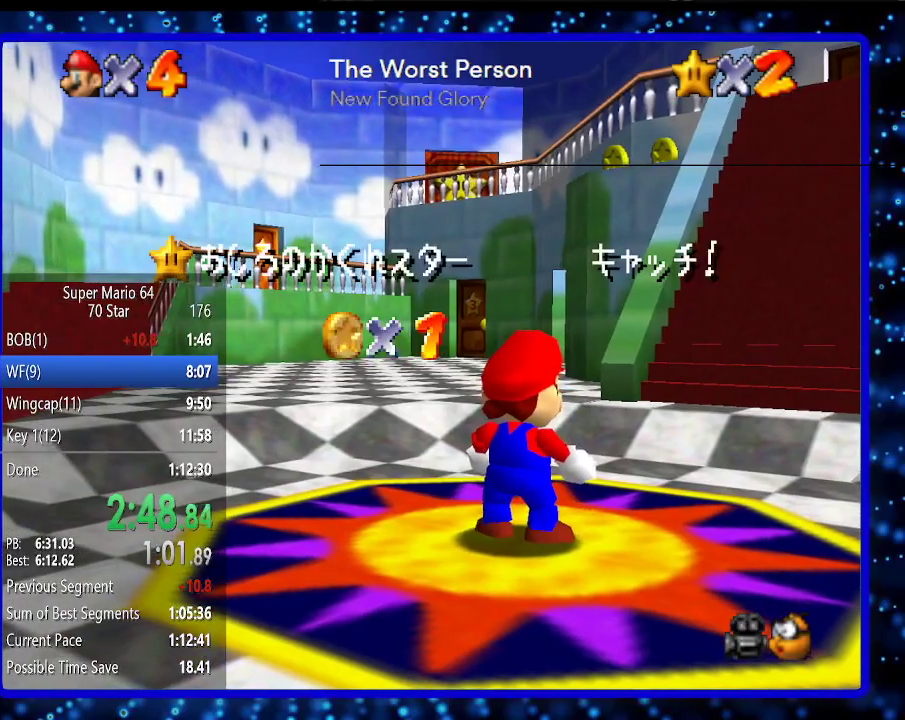
{"buttons": ["A"], "left_stick": "center", "events": [[17, "A", "up"], [117, "A", "down"], [167, "A", "up"], [267, "A", "down"], [367, "A", "up"], [450, "A", "down"]]}
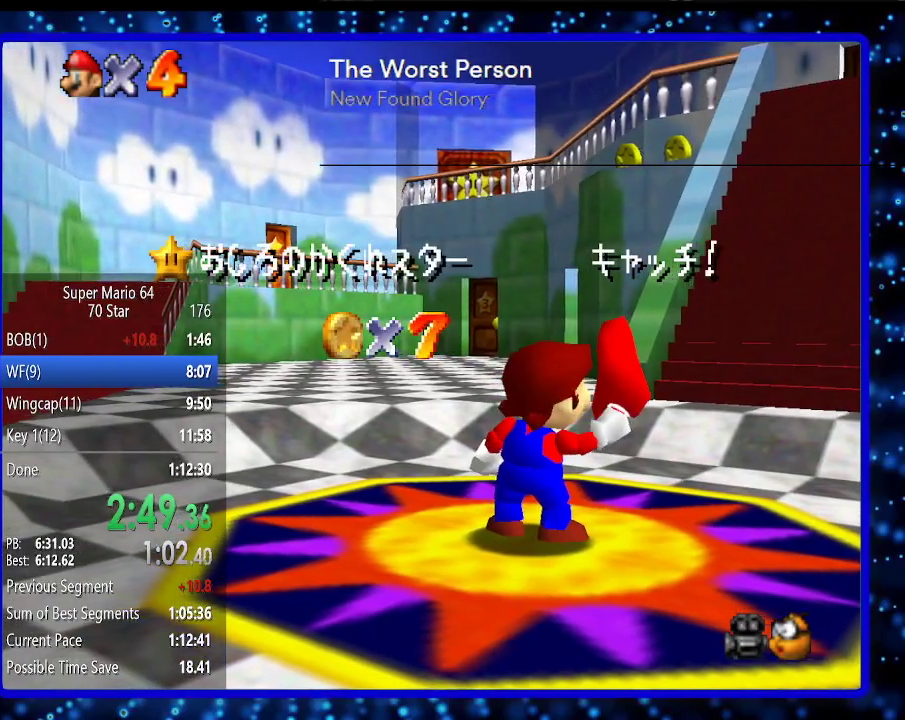
{"buttons": [], "left_stick": "center", "events": [[17, "A", "up"], [117, "A", "down"], [167, "A", "up"], [267, "A", "down"], [383, "A", "up"]]}
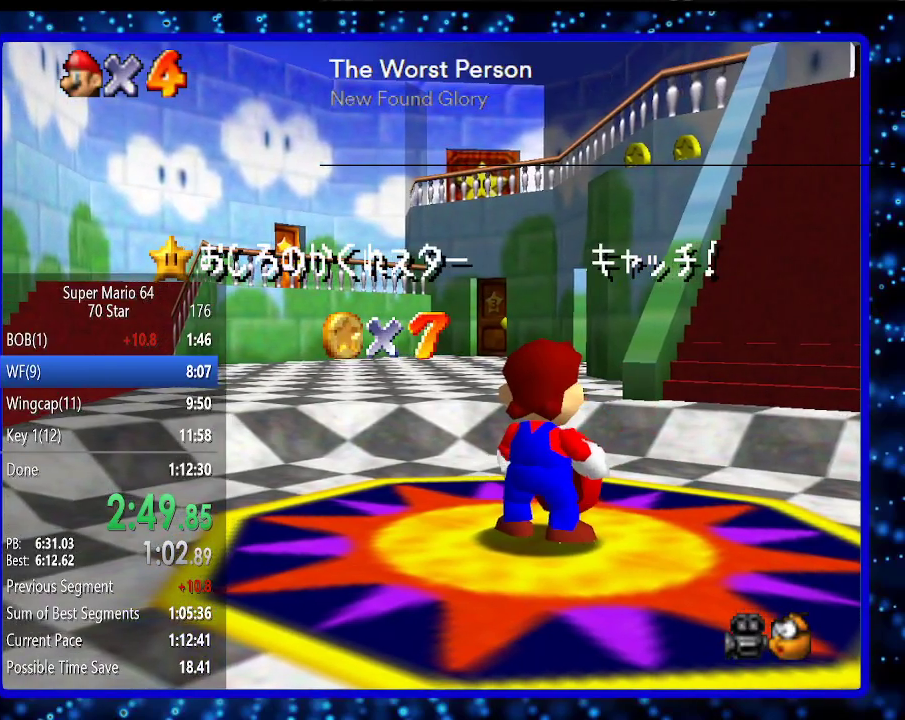
{"buttons": ["A"], "left_stick": "center", "events": [[117, "A", "down"], [200, "A", "up"], [300, "A", "down"], [383, "A", "up"], [483, "A", "down"]]}
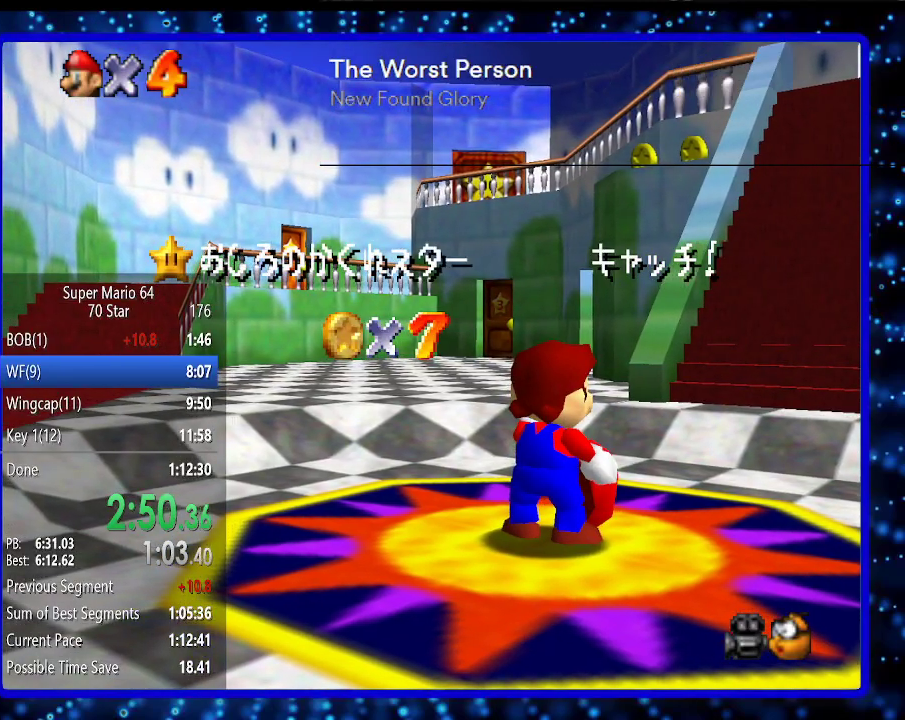
{"buttons": ["A"], "left_stick": "center", "events": [[50, "A", "up"], [133, "A", "down"], [233, "A", "up"], [300, "A", "down"], [383, "A", "up"], [483, "A", "down"]]}
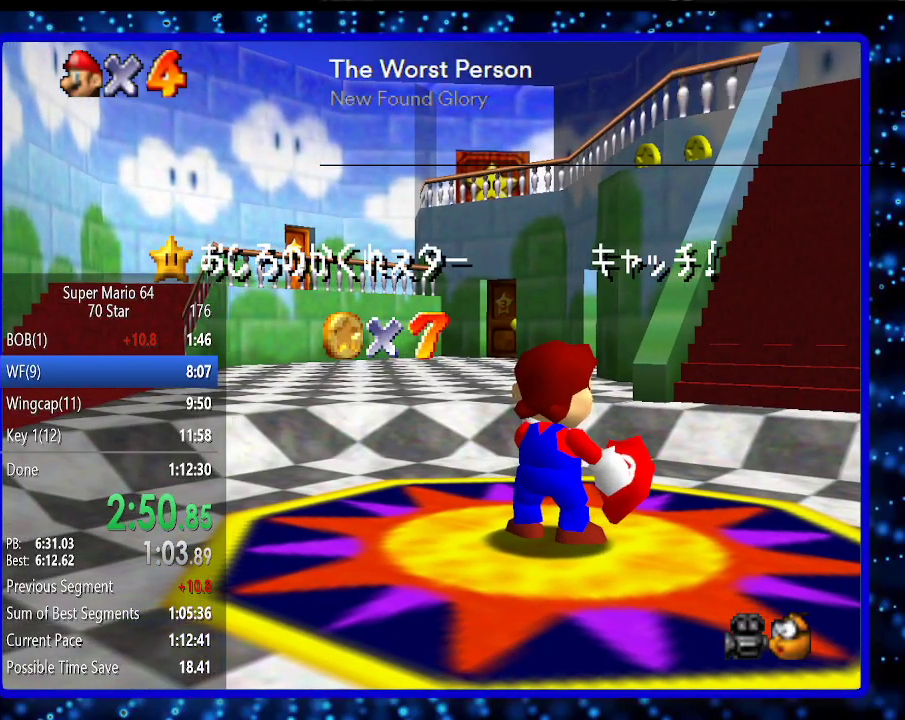
{"buttons": ["A"], "left_stick": "center", "events": [[83, "A", "up"], [167, "A", "down"], [233, "A", "up"], [300, "A", "down"], [417, "A", "up"], [483, "A", "down"]]}
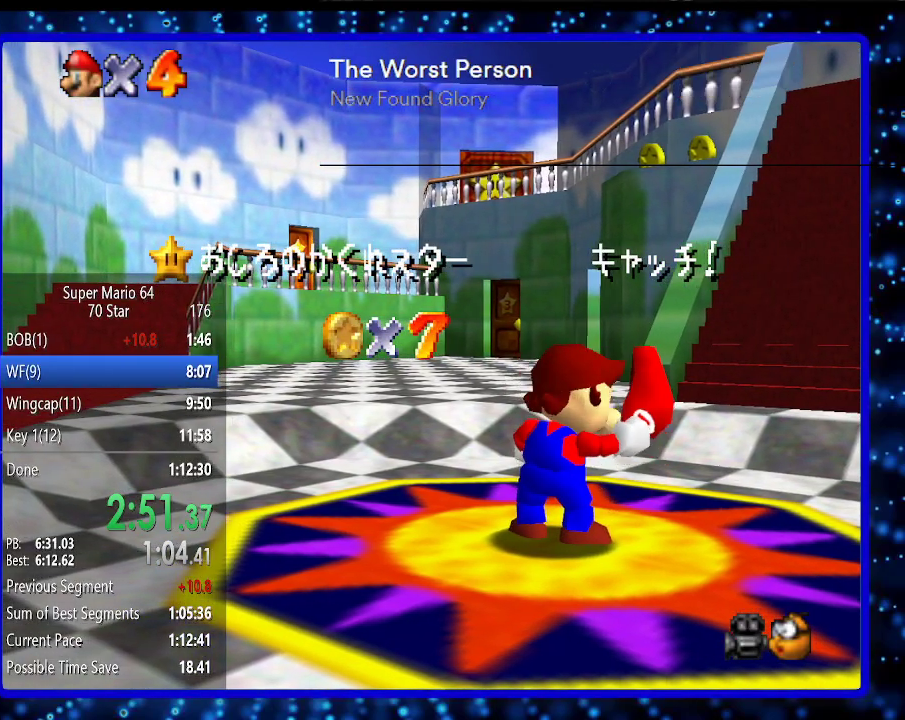
{"buttons": [], "left_stick": "center", "events": [[83, "A", "up"], [150, "A", "down"], [233, "A", "up"], [367, "A", "down"], [417, "A", "up"]]}
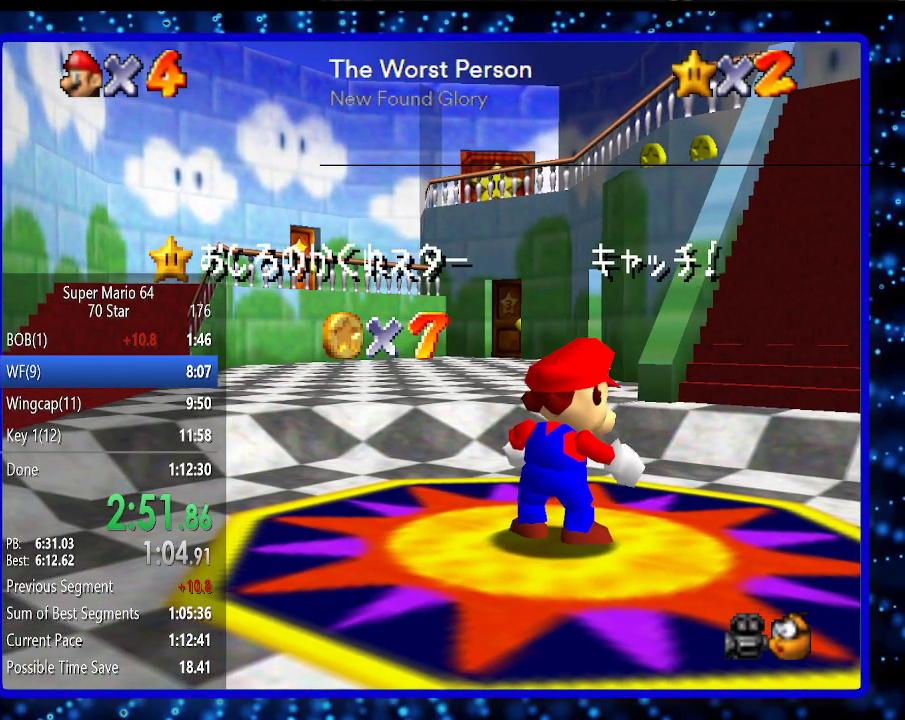
{"buttons": ["A"], "left_stick": "center", "events": [[50, "A", "down"], [117, "A", "up"], [150, "A", "down"], [233, "A", "up"], [367, "A", "down"], [417, "A", "up"], [483, "A", "down"]]}
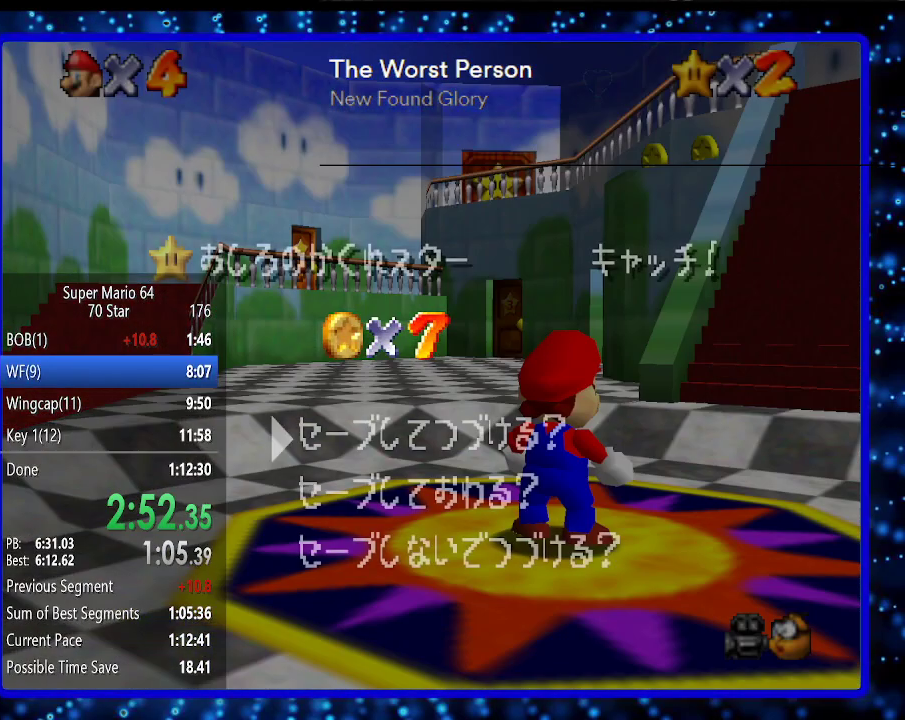
{"buttons": [], "left_stick": "up-right", "events": [[83, "A", "up"], [150, "A", "down"], [200, "A", "up"], [383, "left_stick", "up-right"]]}
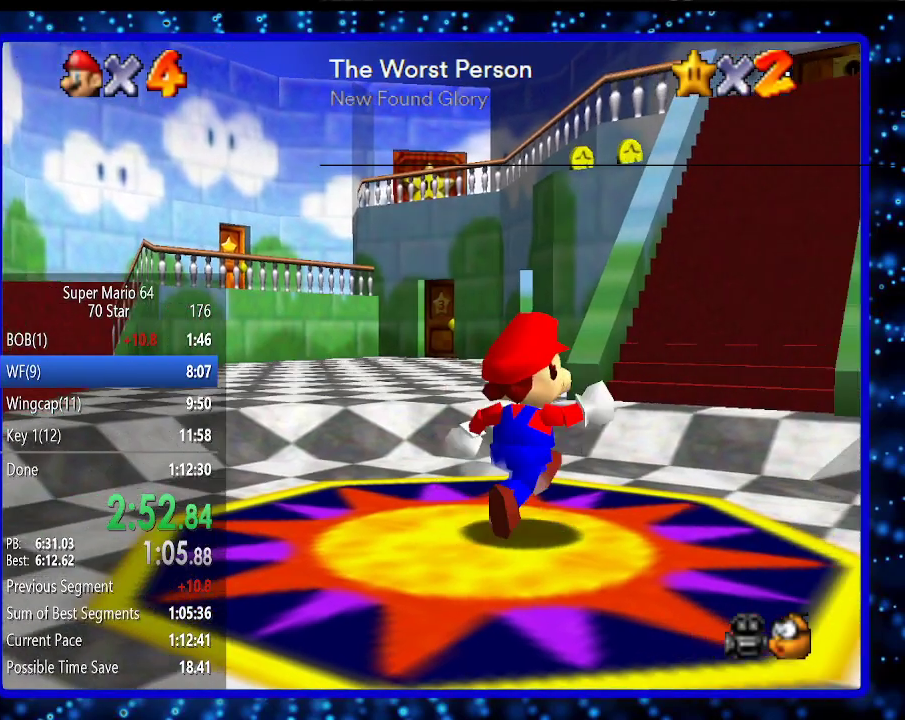
{"buttons": ["A"], "left_stick": "up-right", "events": [[400, "Z", "down"], [417, "A", "down"], [483, "Z", "up"]]}
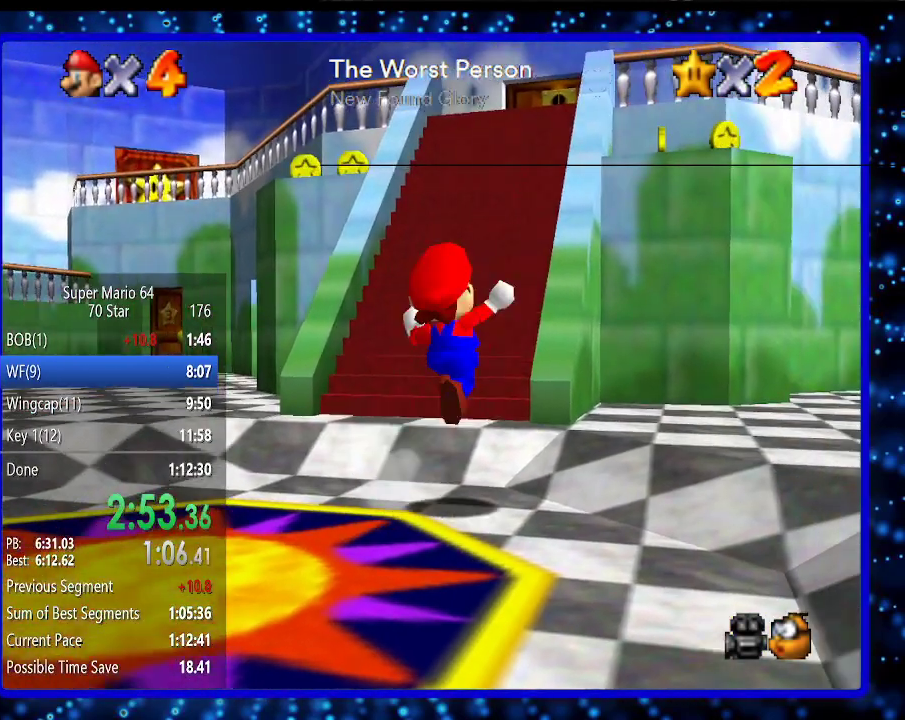
{"buttons": [], "left_stick": "up-right", "events": [[83, "A", "up"]]}
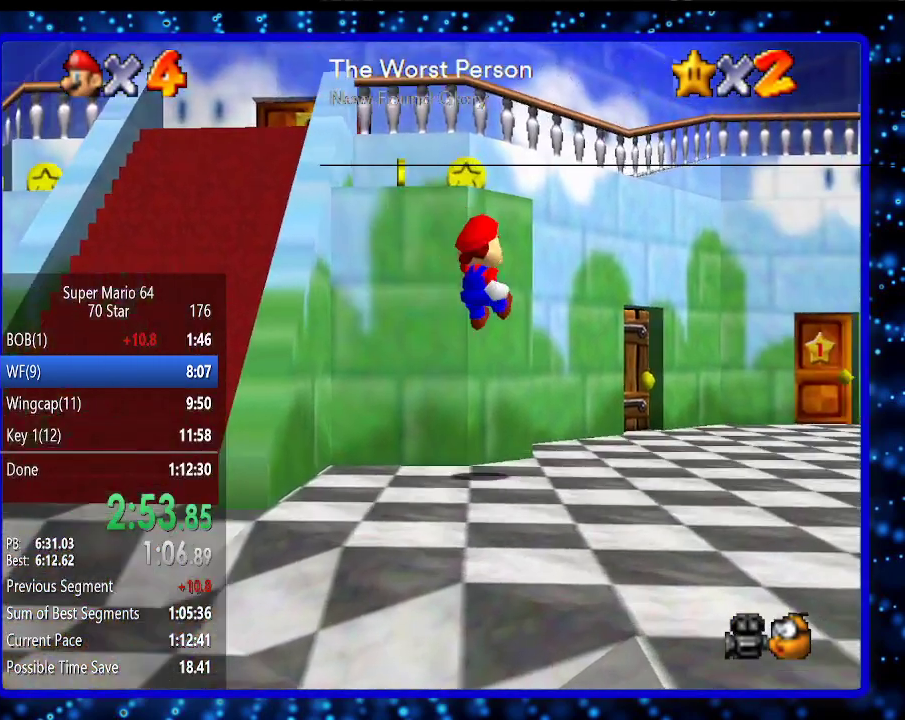
{"buttons": [], "left_stick": "up-right", "events": []}
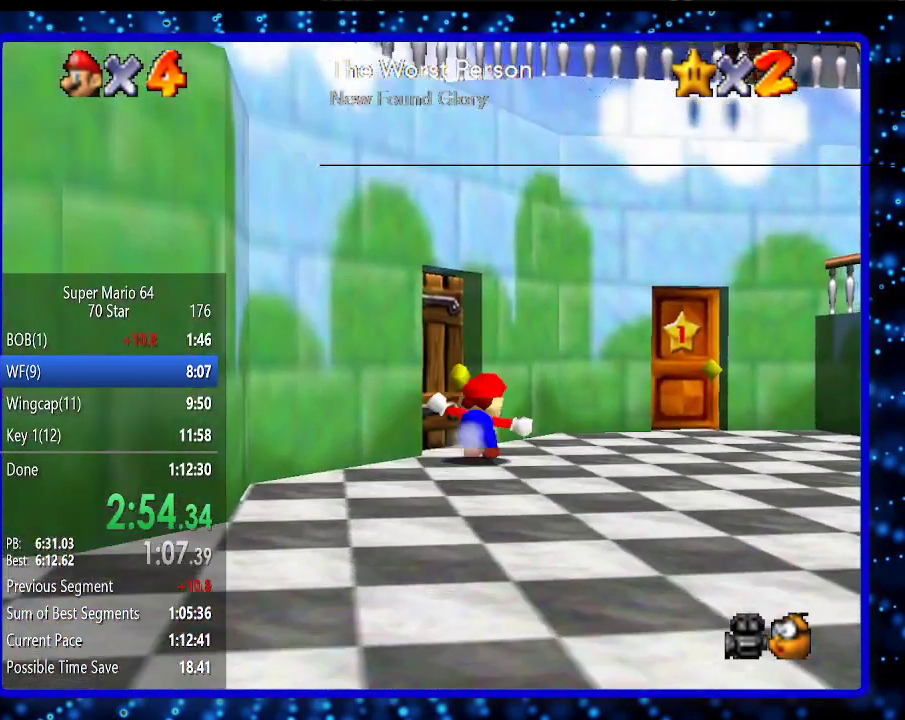
{"buttons": [], "left_stick": "up", "events": [[483, "left_stick", "up"]]}
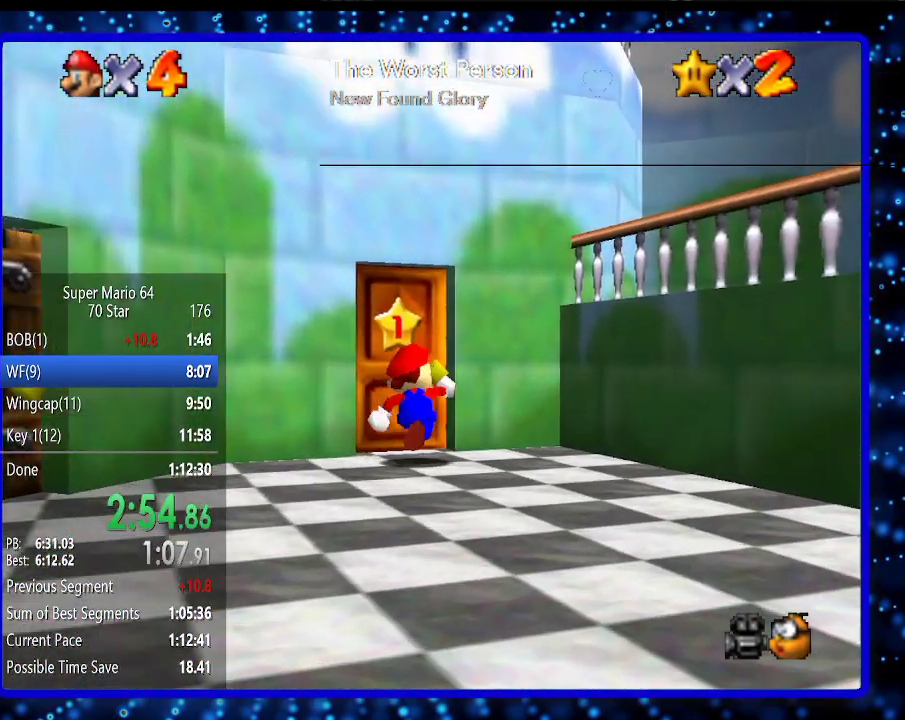
{"buttons": [], "left_stick": "center", "events": [[217, "R1", "down"], [300, "left_stick", "center"], [333, "R1", "up"], [383, "R1", "down"], [450, "R1", "up"]]}
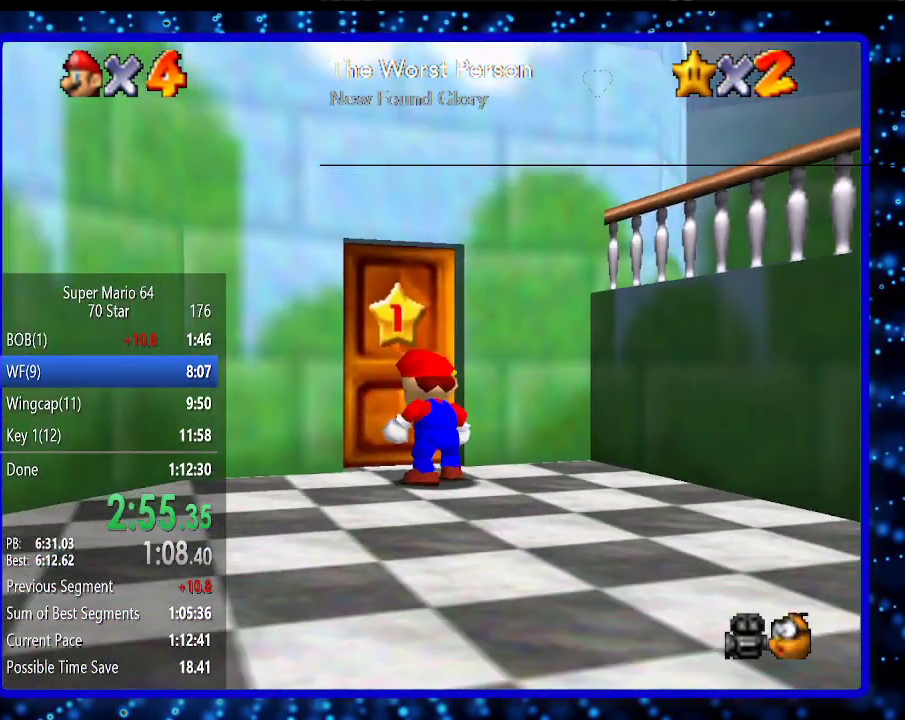
{"buttons": [], "left_stick": "center", "events": []}
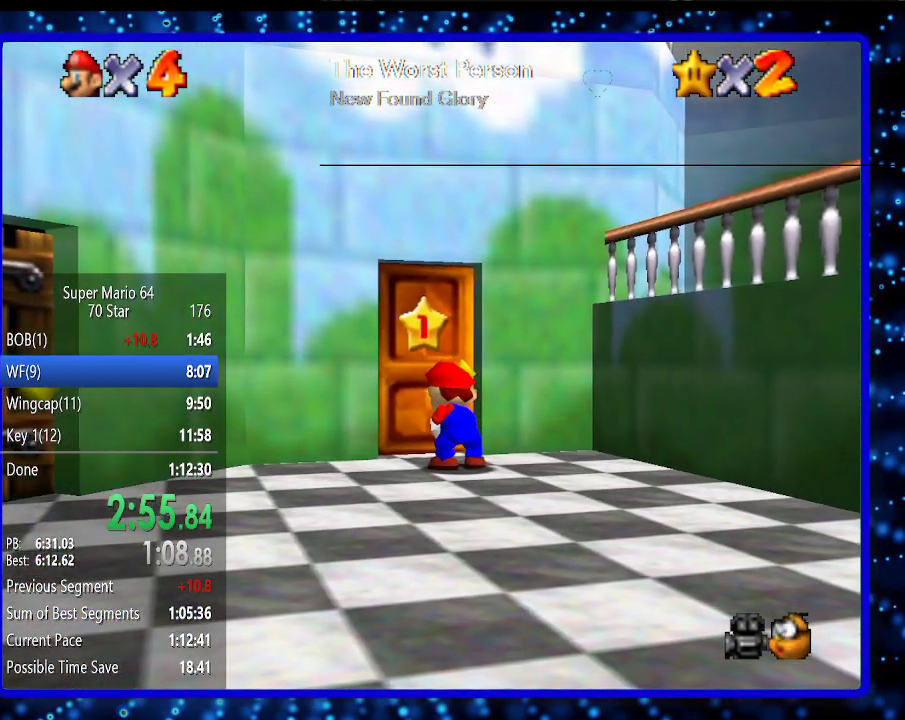
{"buttons": [], "left_stick": "center", "events": []}
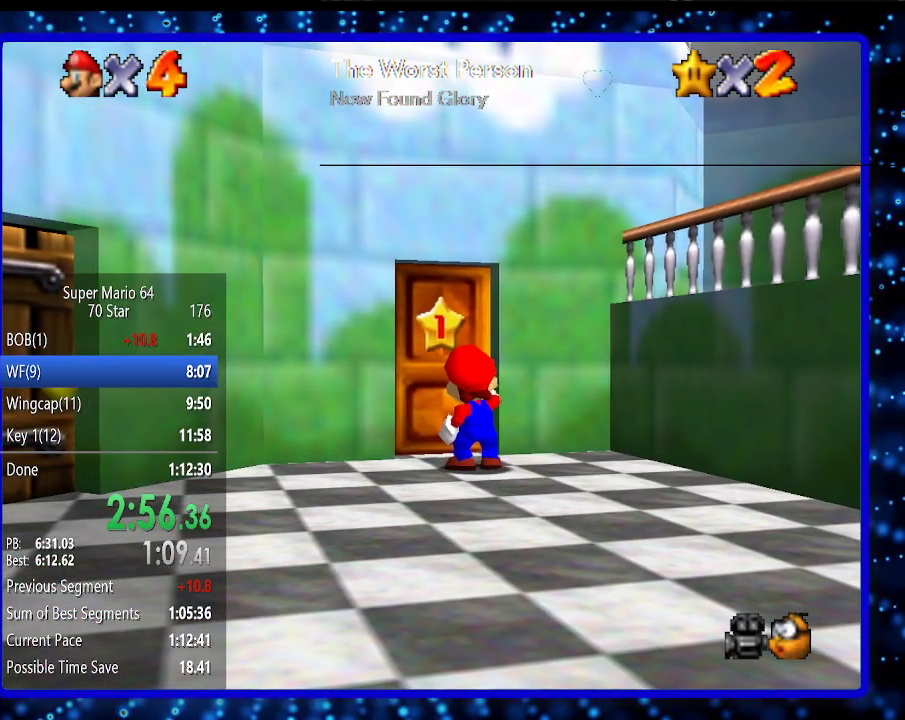
{"buttons": [], "left_stick": "center", "events": []}
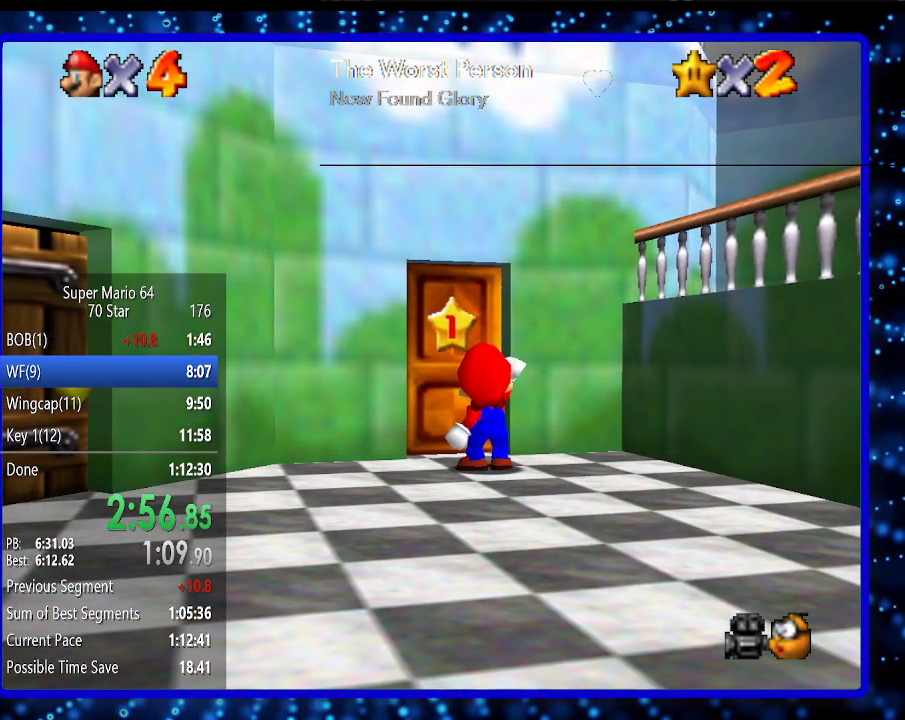
{"buttons": [], "left_stick": "center", "events": []}
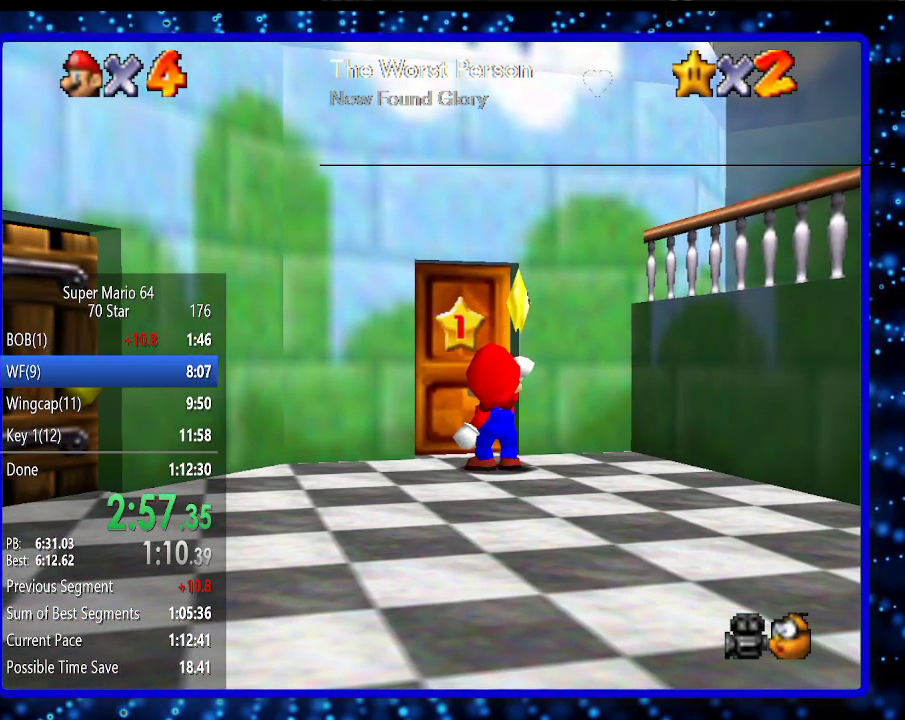
{"buttons": [], "left_stick": "center", "events": []}
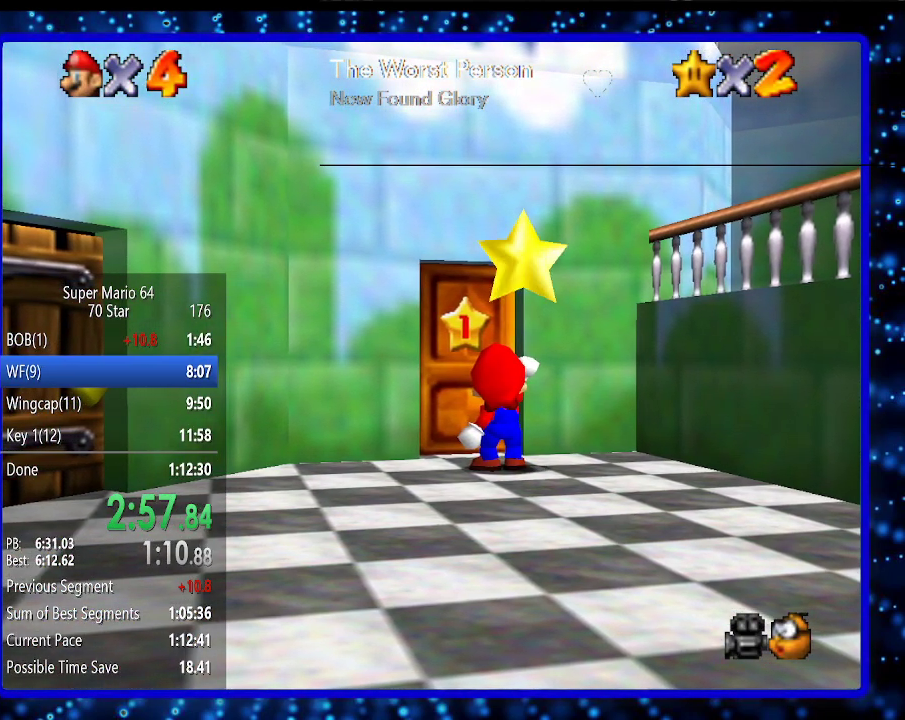
{"buttons": [], "left_stick": "center", "events": []}
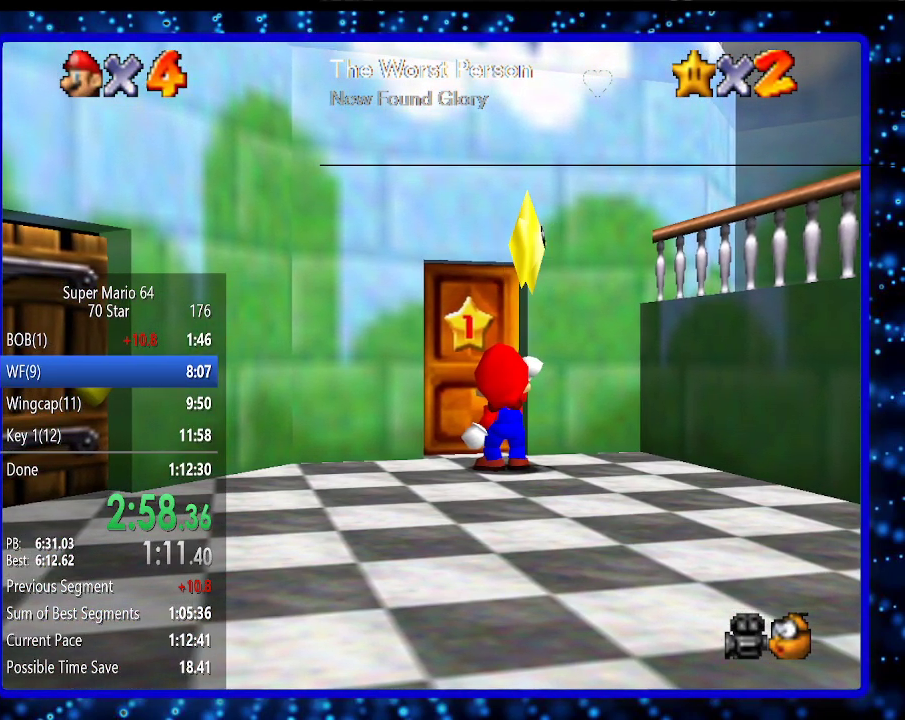
{"buttons": [], "left_stick": "center", "events": []}
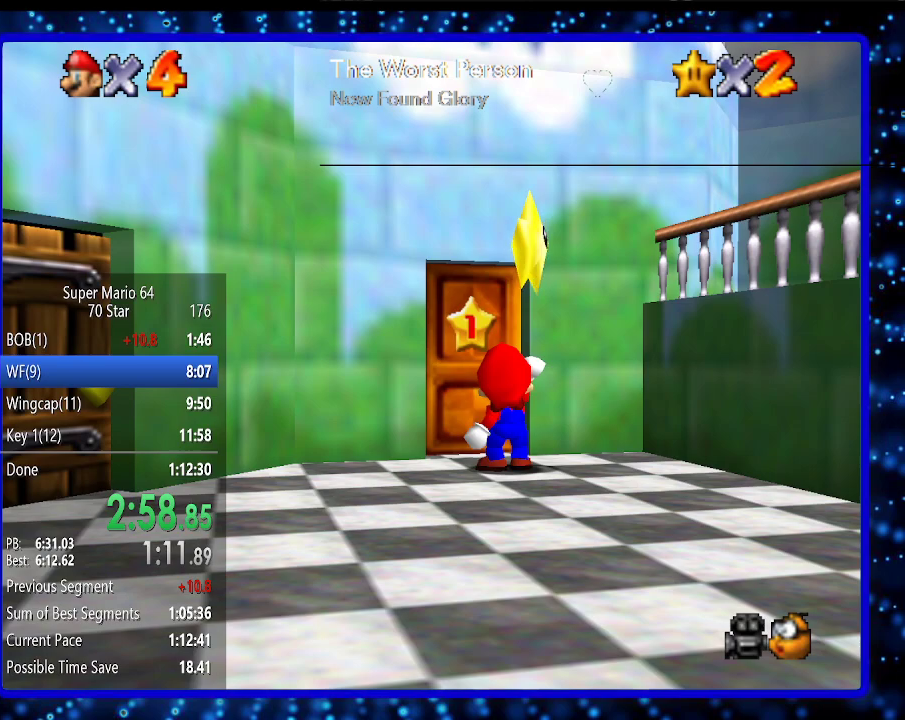
{"buttons": [], "left_stick": "center", "events": []}
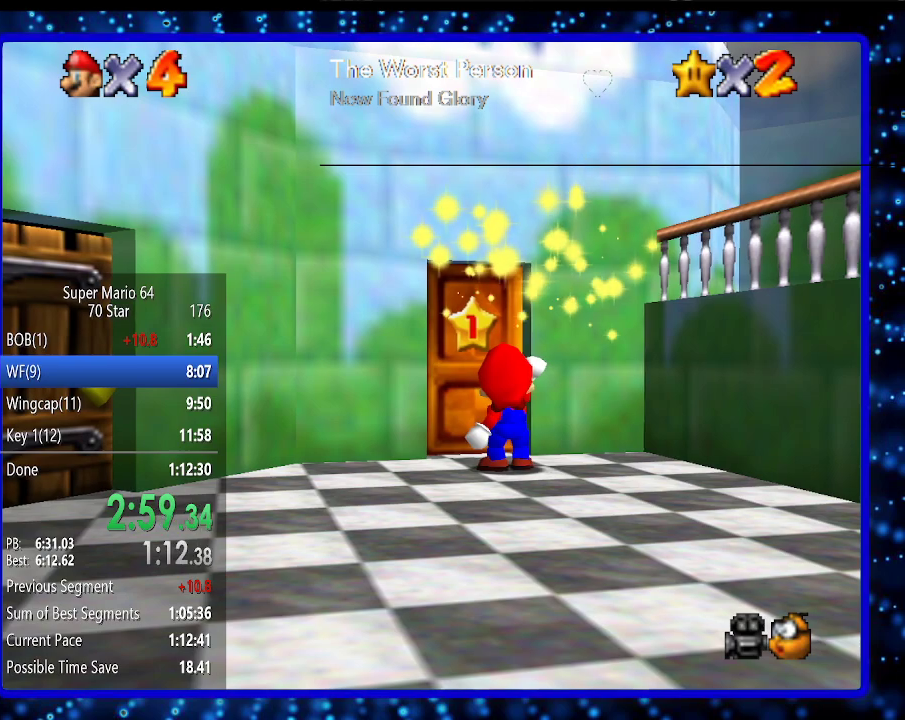
{"buttons": [], "left_stick": "center", "events": []}
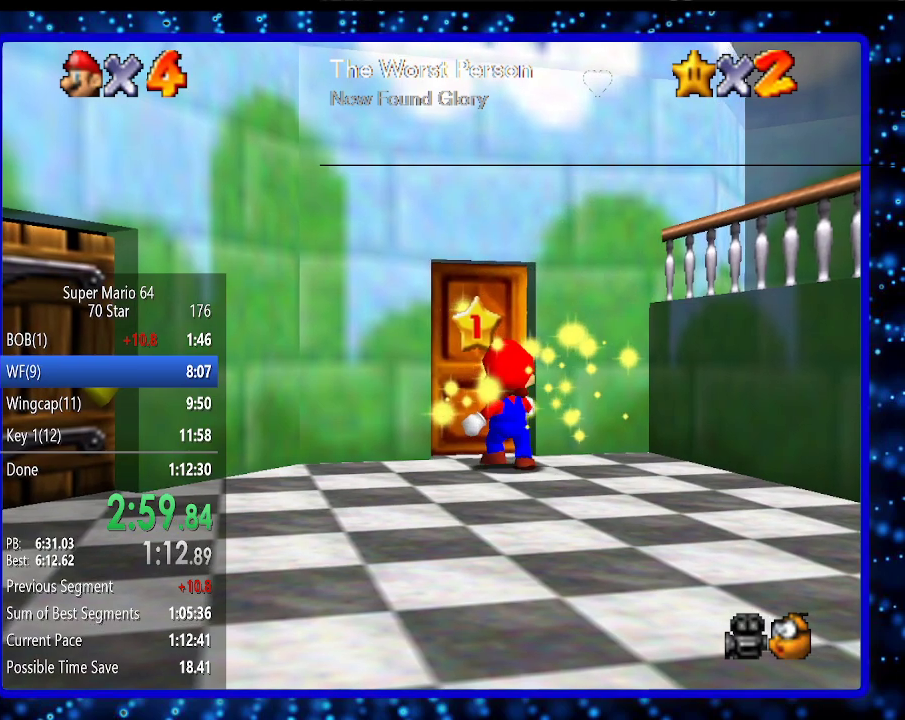
{"buttons": [], "left_stick": "center", "events": [[133, "B", "down"], [167, "B", "up"], [267, "B", "down"], [300, "B", "up"], [383, "B", "down"], [417, "B", "up"]]}
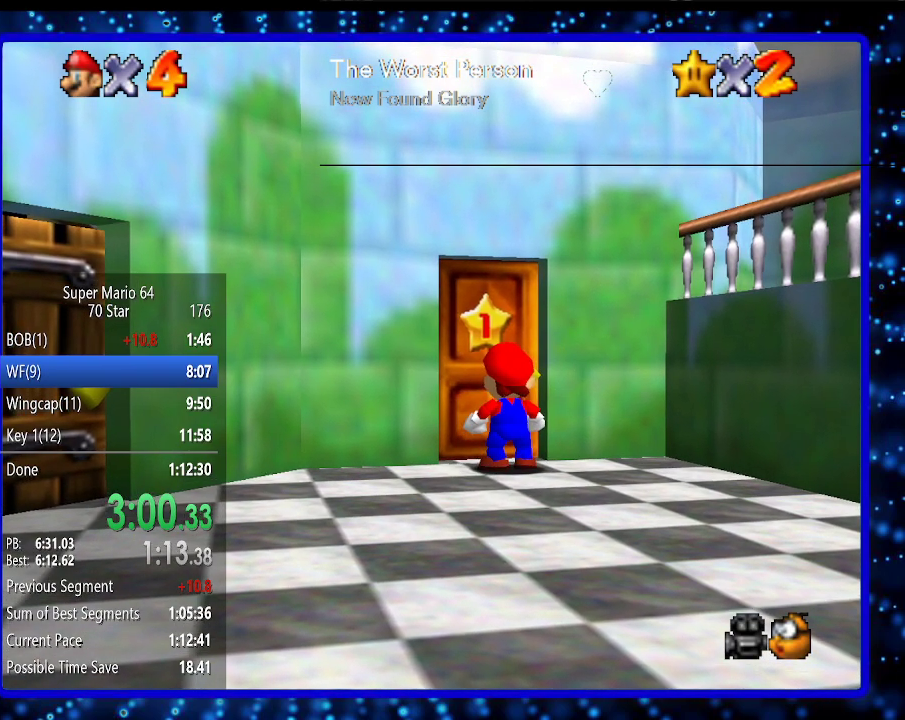
{"buttons": ["B"], "left_stick": "center", "events": [[50, "B", "down"], [117, "B", "up"], [183, "B", "down"], [233, "B", "up"], [333, "B", "down"], [383, "B", "up"], [483, "B", "down"]]}
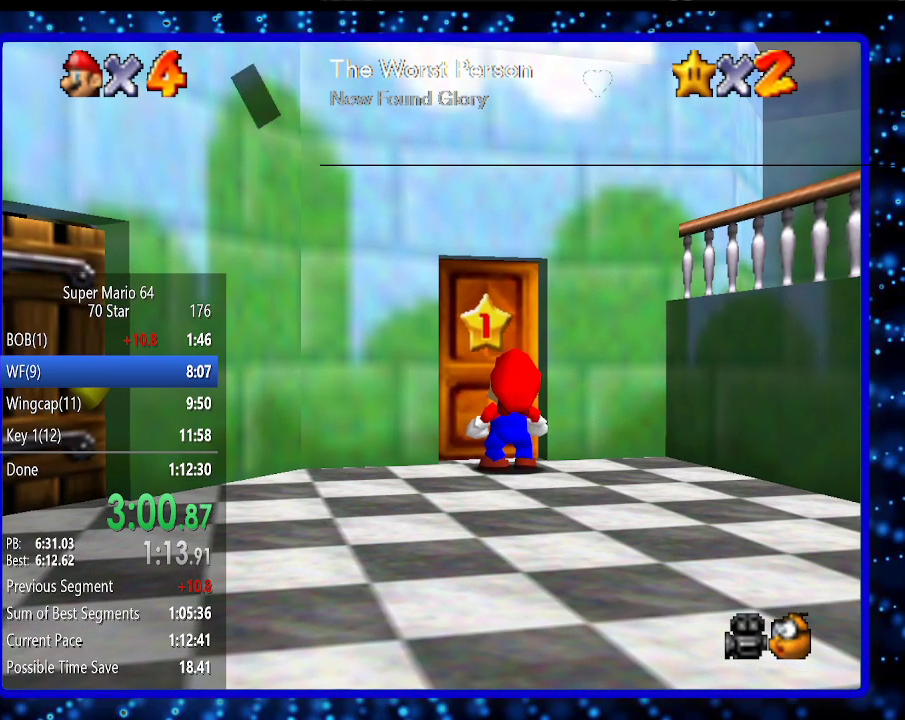
{"buttons": [], "left_stick": "center", "events": [[50, "B", "up"], [117, "B", "down"], [200, "B", "up"], [233, "B", "down"], [333, "B", "up"], [400, "B", "down"], [483, "B", "up"]]}
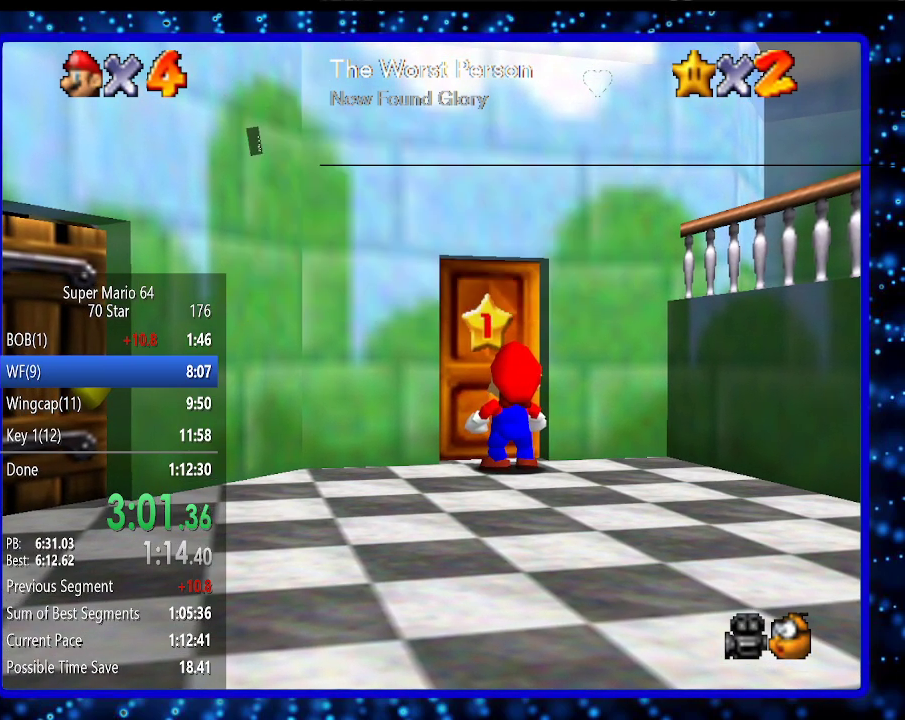
{"buttons": [], "left_stick": "up", "events": [[50, "B", "down"], [117, "B", "up"], [400, "left_stick", "up"]]}
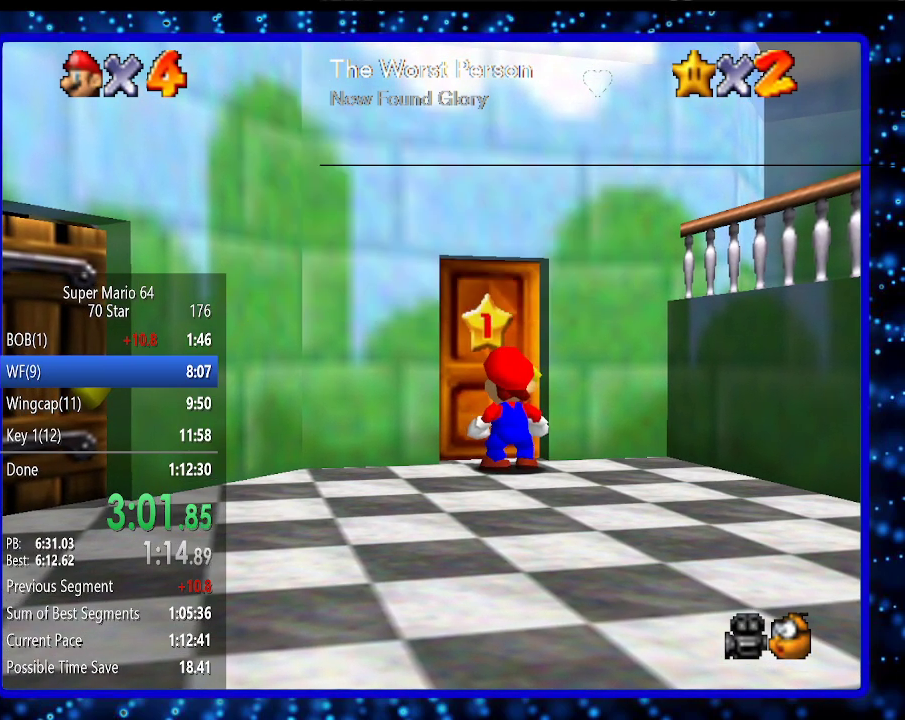
{"buttons": [], "left_stick": "up", "events": []}
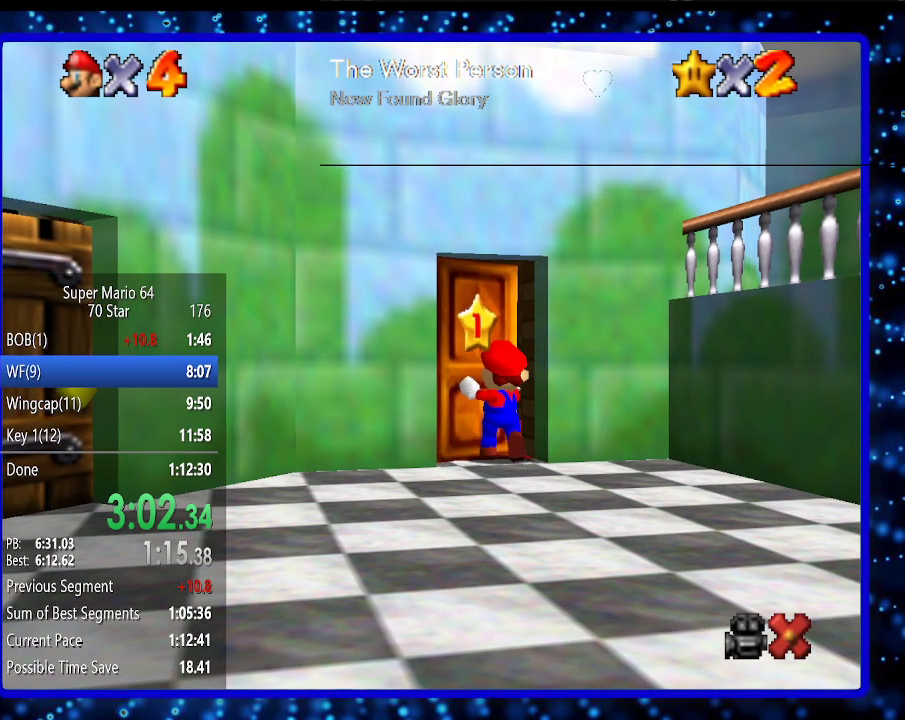
{"buttons": [], "left_stick": "up", "events": []}
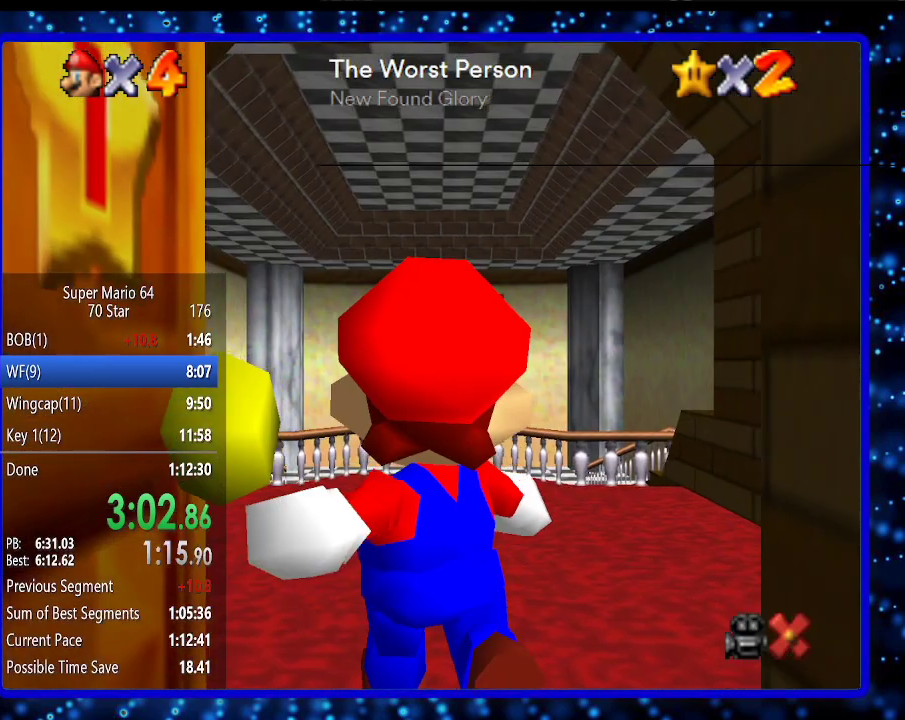
{"buttons": [], "left_stick": "up", "events": []}